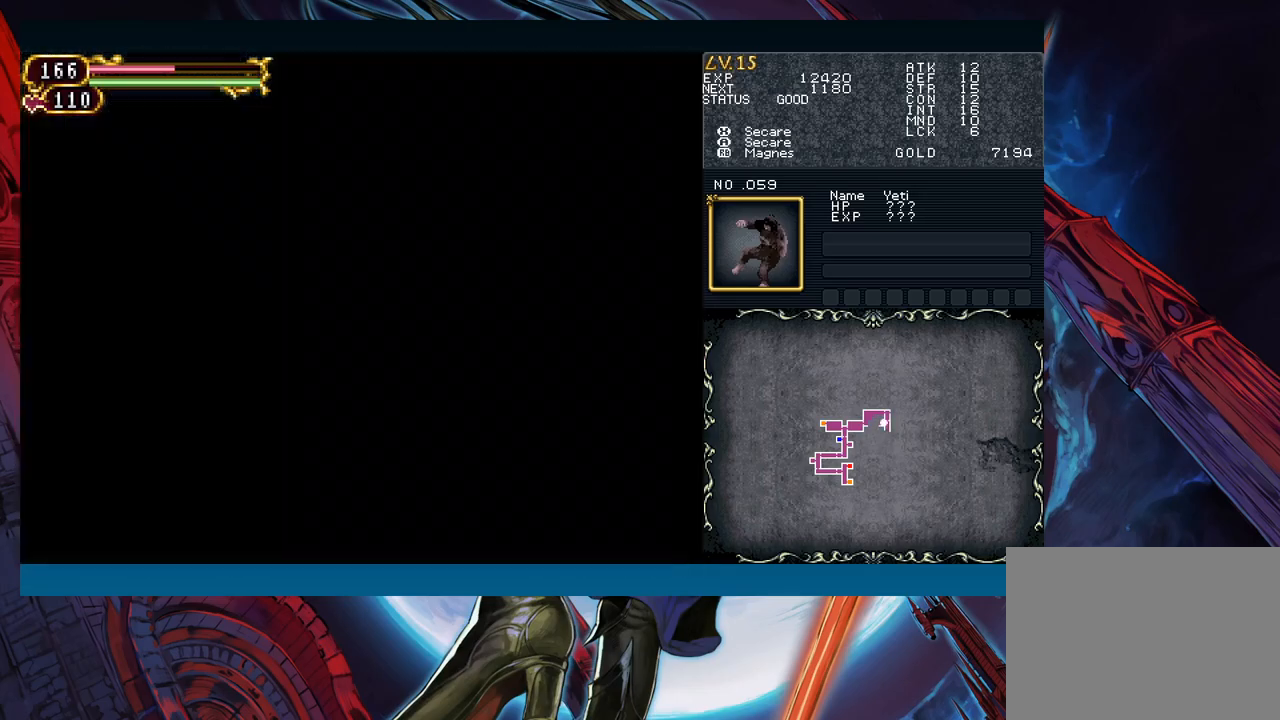
Gameplay with a controller (Xbox layout); each line is a JSON object with the inputs held at the frame after it. "events" lists button and stick changes between this image and that frame as [ms after this image, input, new state], when the widget could be followed in between. Not read: L2 L3 R2 R3 right_stick.
{"buttons": [], "left_stick": "down", "events": [[350, "B", "down"], [383, "left_stick", "down"], [433, "B", "up"]]}
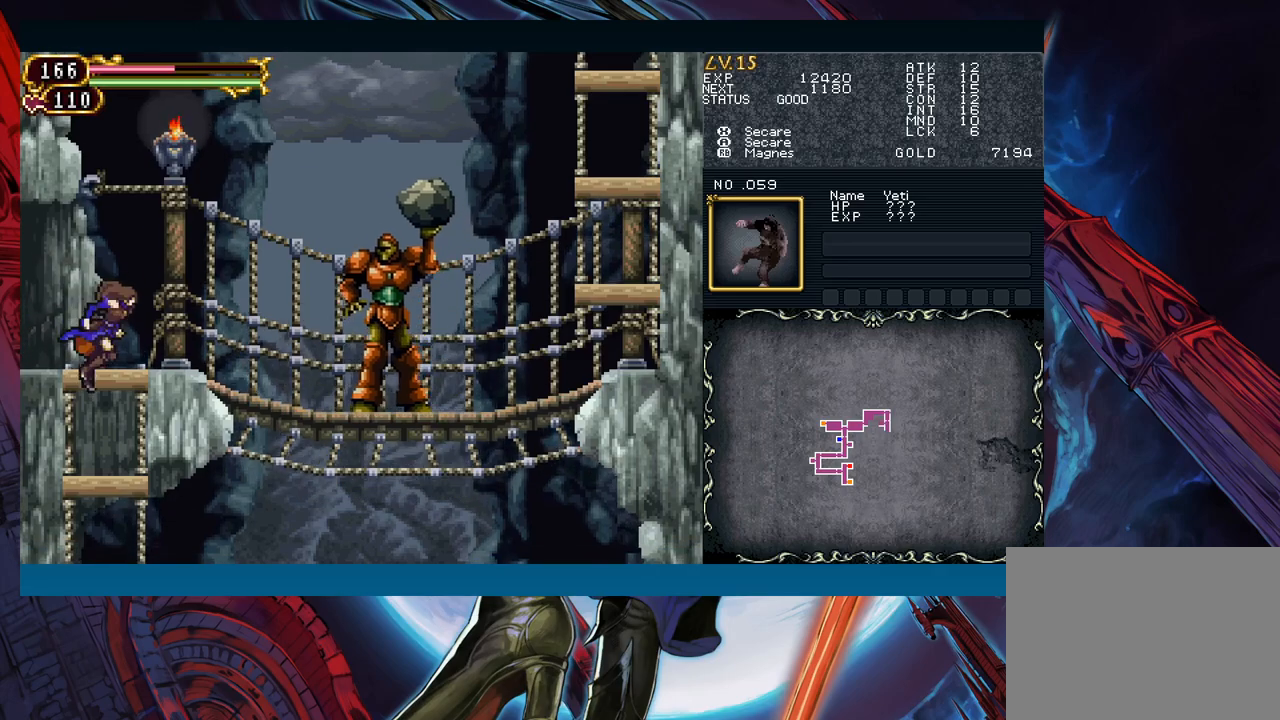
{"buttons": [], "left_stick": "down", "events": [[167, "B", "down"], [267, "B", "up"]]}
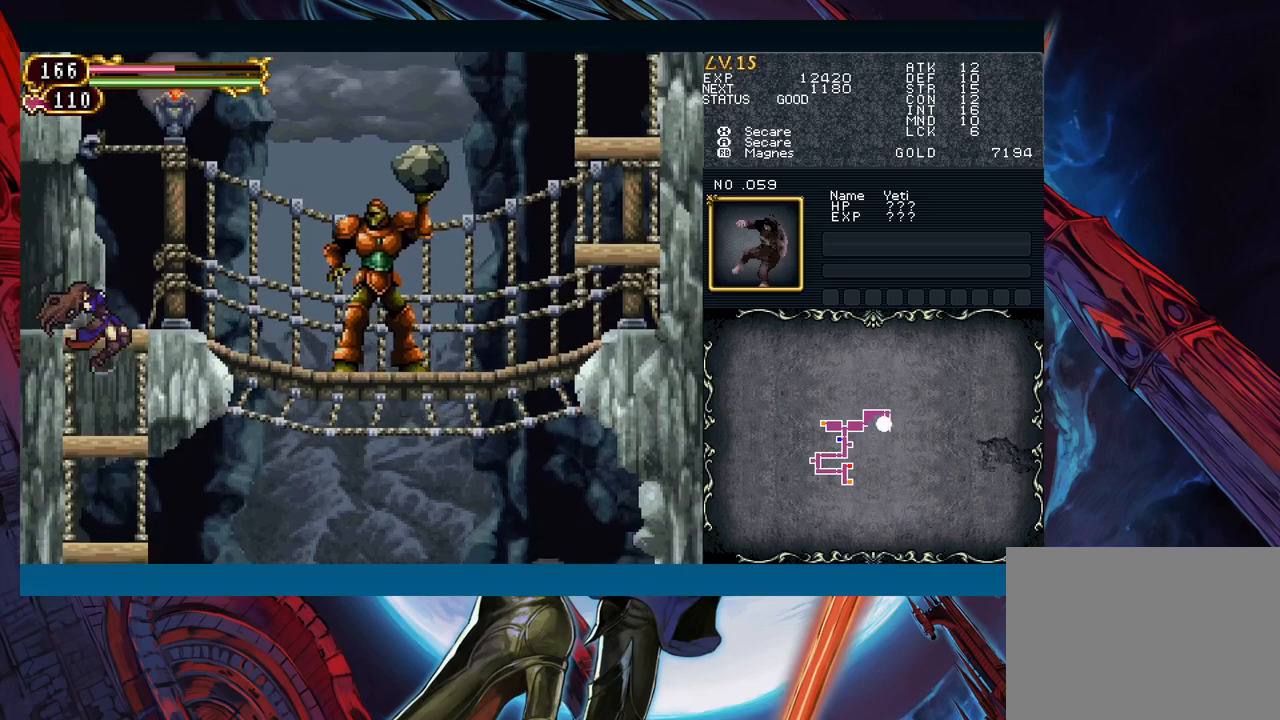
{"buttons": ["B"], "left_stick": "down", "events": [[133, "B", "down"], [233, "B", "up"], [483, "B", "down"]]}
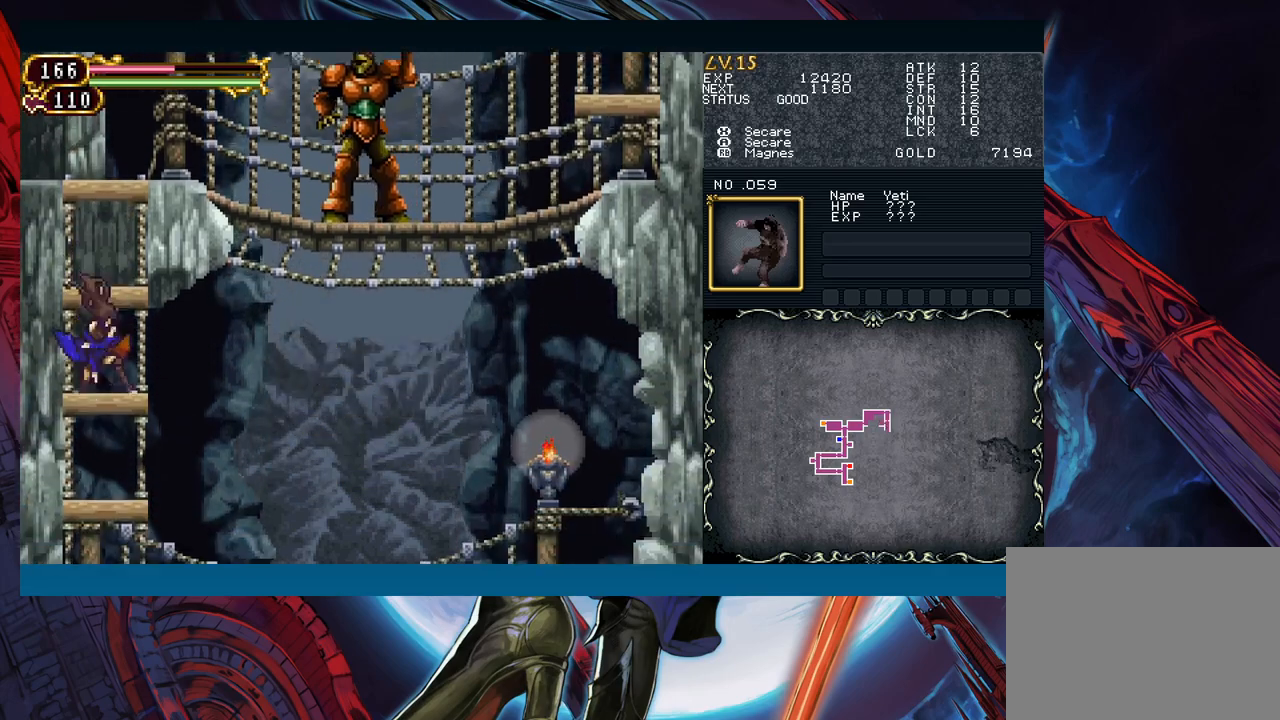
{"buttons": [], "left_stick": "down", "events": [[67, "B", "up"], [350, "B", "down"], [450, "B", "up"]]}
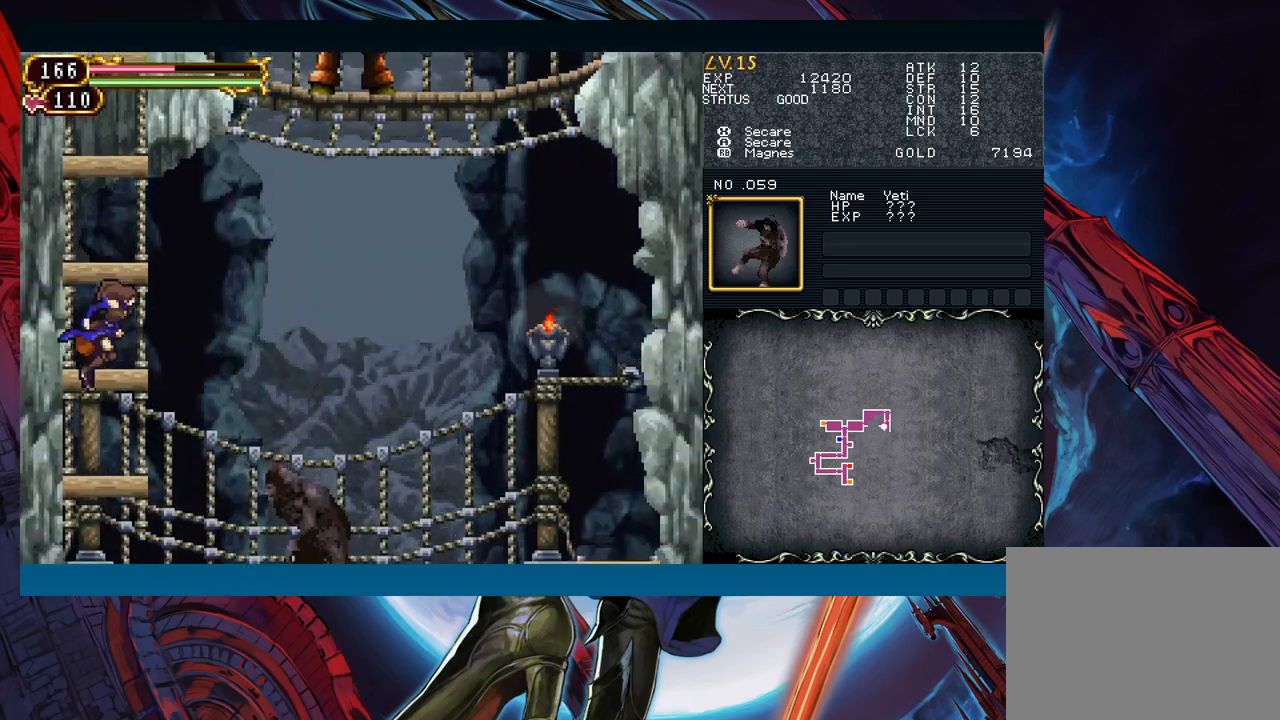
{"buttons": ["A"], "left_stick": "up", "events": [[267, "B", "down"], [350, "B", "up"], [417, "left_stick", "up"], [450, "A", "down"]]}
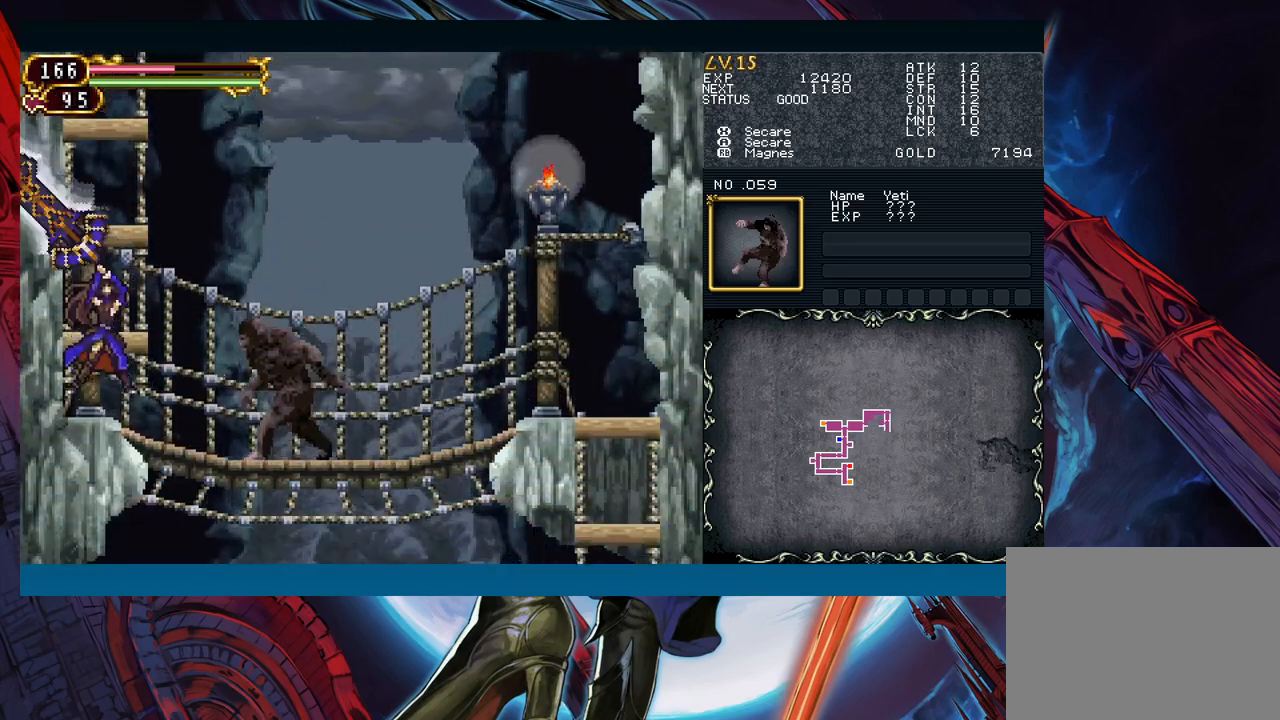
{"buttons": ["A"], "left_stick": "up", "events": [[33, "A", "up"], [233, "left_stick", "down"], [283, "Y", "down"], [367, "Y", "up"], [367, "left_stick", "up"], [467, "A", "down"]]}
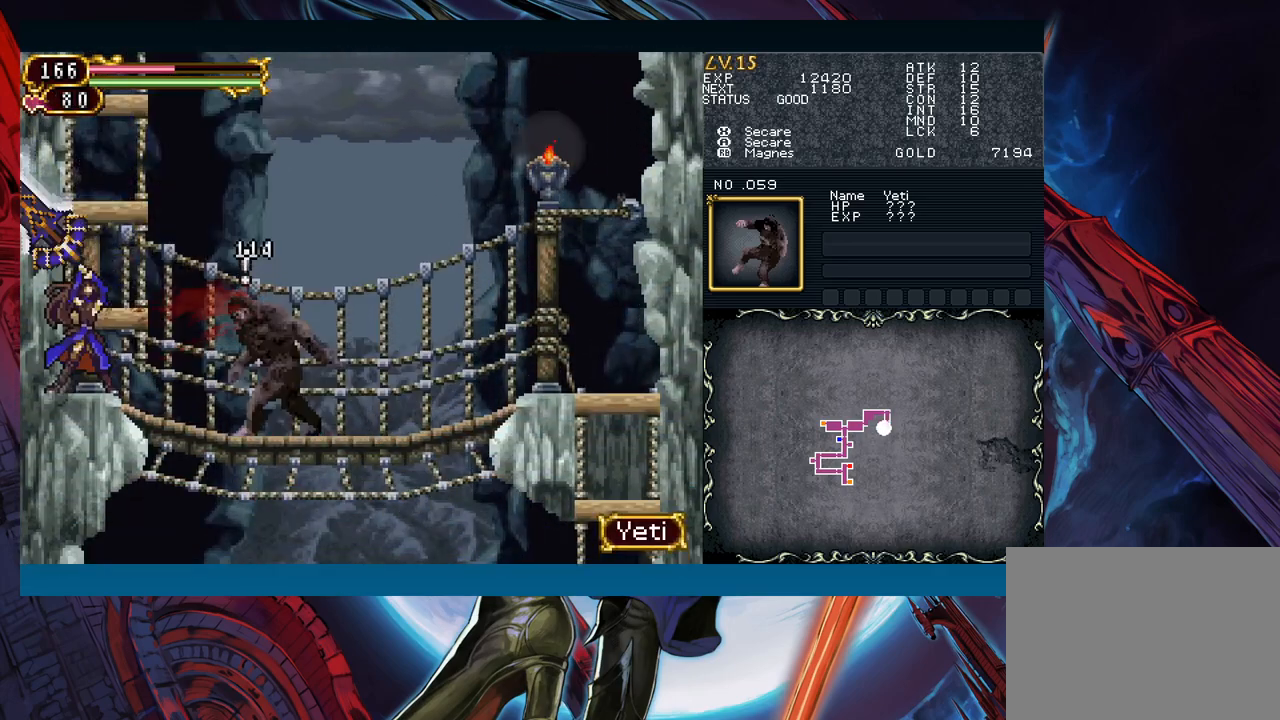
{"buttons": [], "left_stick": "right", "events": [[67, "A", "up"], [267, "left_stick", "down"], [317, "Y", "down"], [417, "left_stick", "right"], [433, "Y", "up"]]}
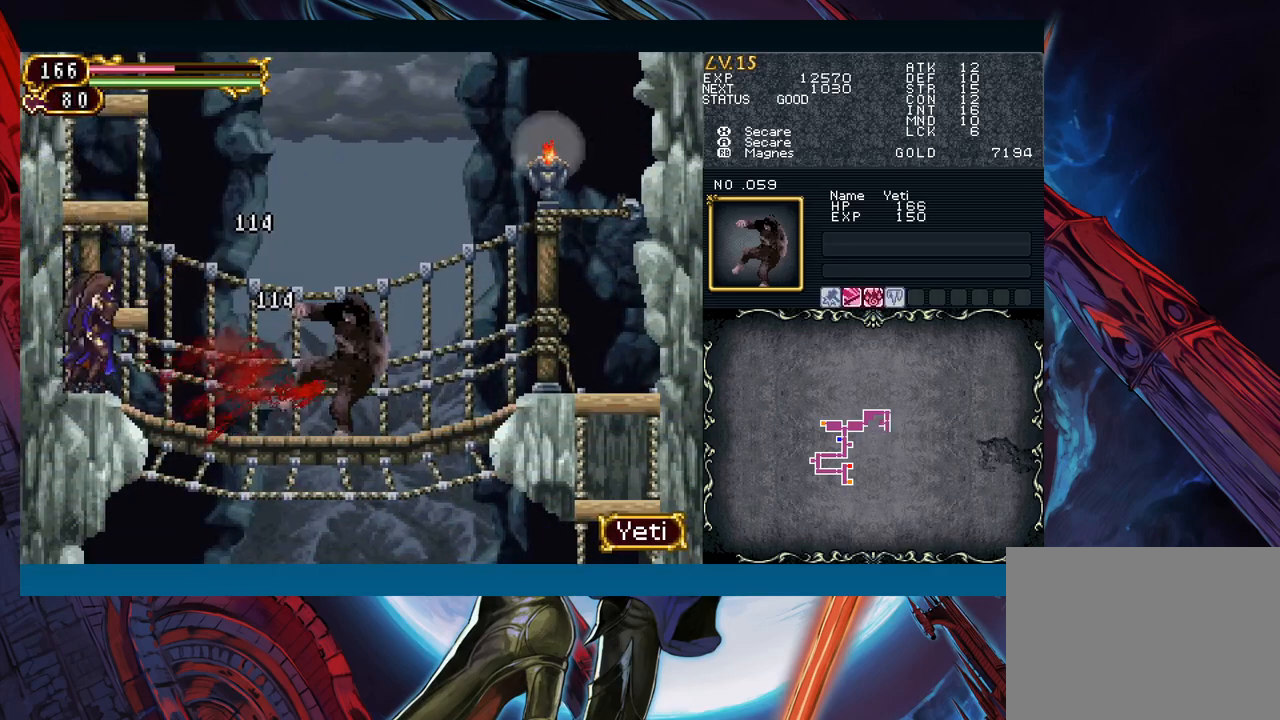
{"buttons": [], "left_stick": "right", "events": [[250, "left_stick", "left"], [267, "Y", "down"], [317, "Y", "up"], [317, "left_stick", "right"]]}
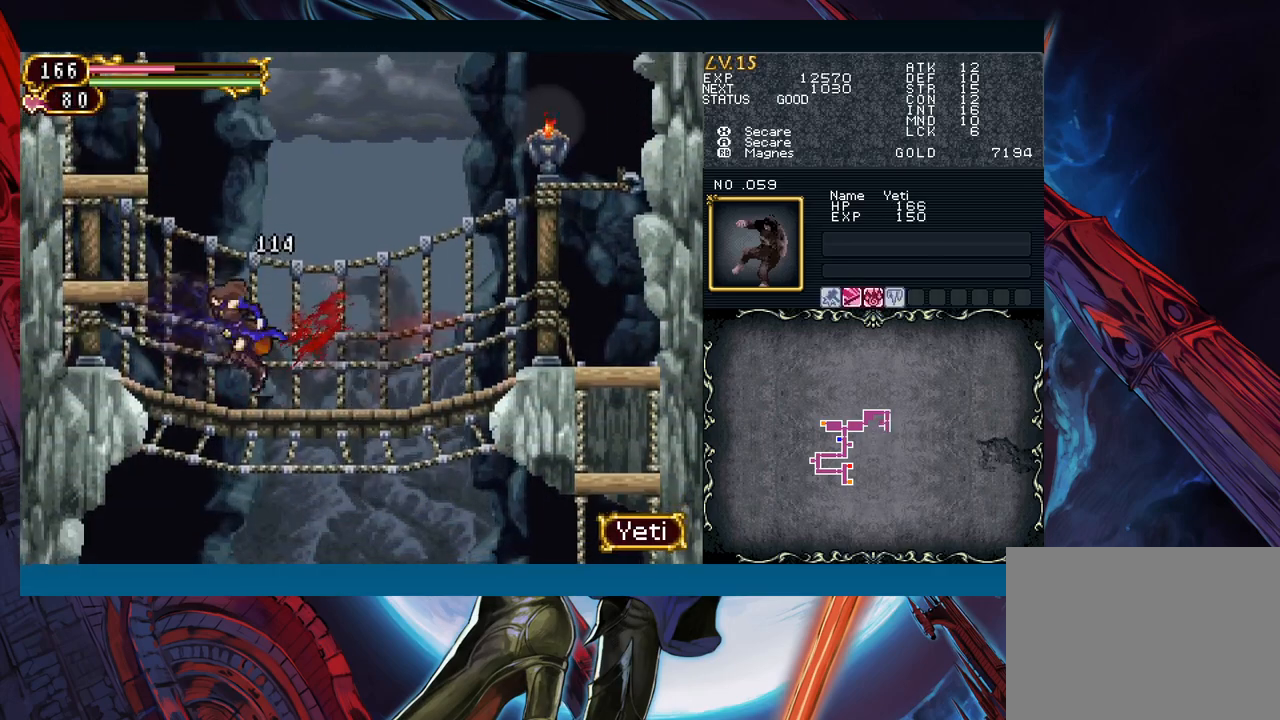
{"buttons": [], "left_stick": "down-right", "events": [[67, "left_stick", "left"], [83, "Y", "down"], [117, "B", "down"], [117, "Y", "up"], [150, "B", "up"], [150, "left_stick", "right"], [367, "left_stick", "left"], [383, "Y", "down"], [417, "B", "down"], [433, "Y", "up"], [450, "B", "up"], [467, "left_stick", "down-right"]]}
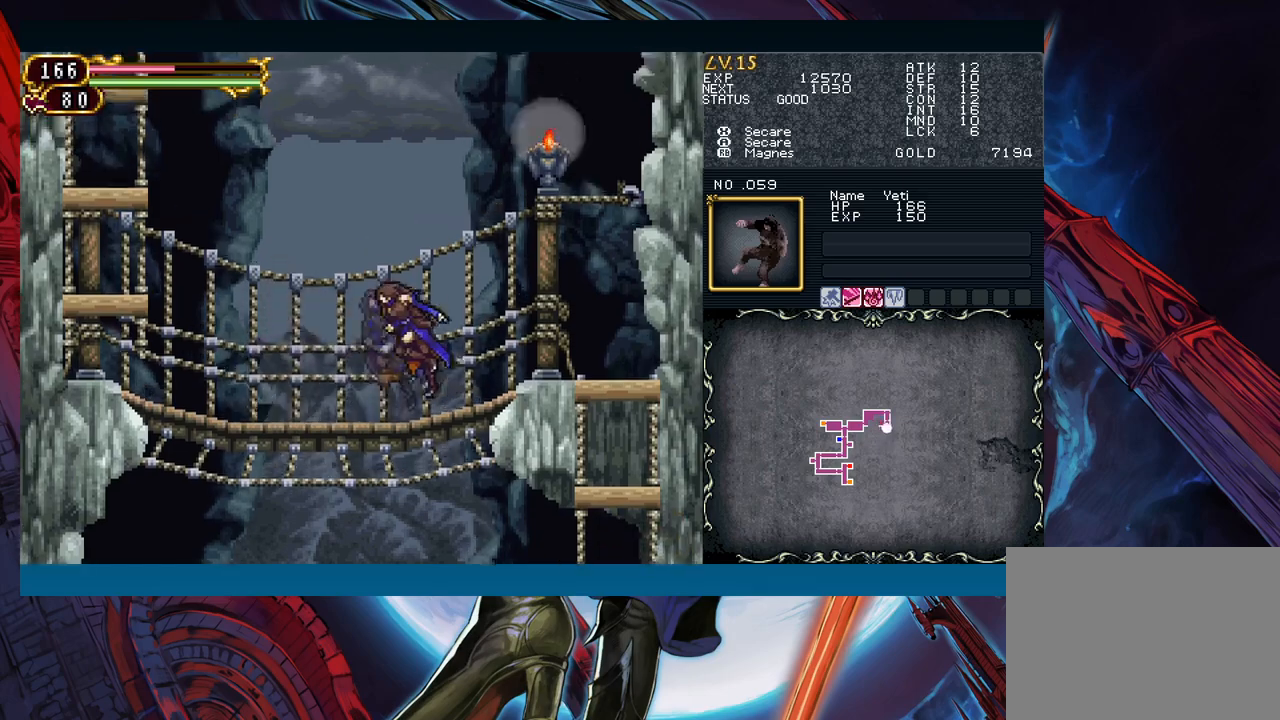
{"buttons": [], "left_stick": "down-right", "events": [[150, "left_stick", "left"], [167, "Y", "down"], [200, "B", "down"], [200, "Y", "up"], [250, "B", "up"], [250, "left_stick", "down-right"]]}
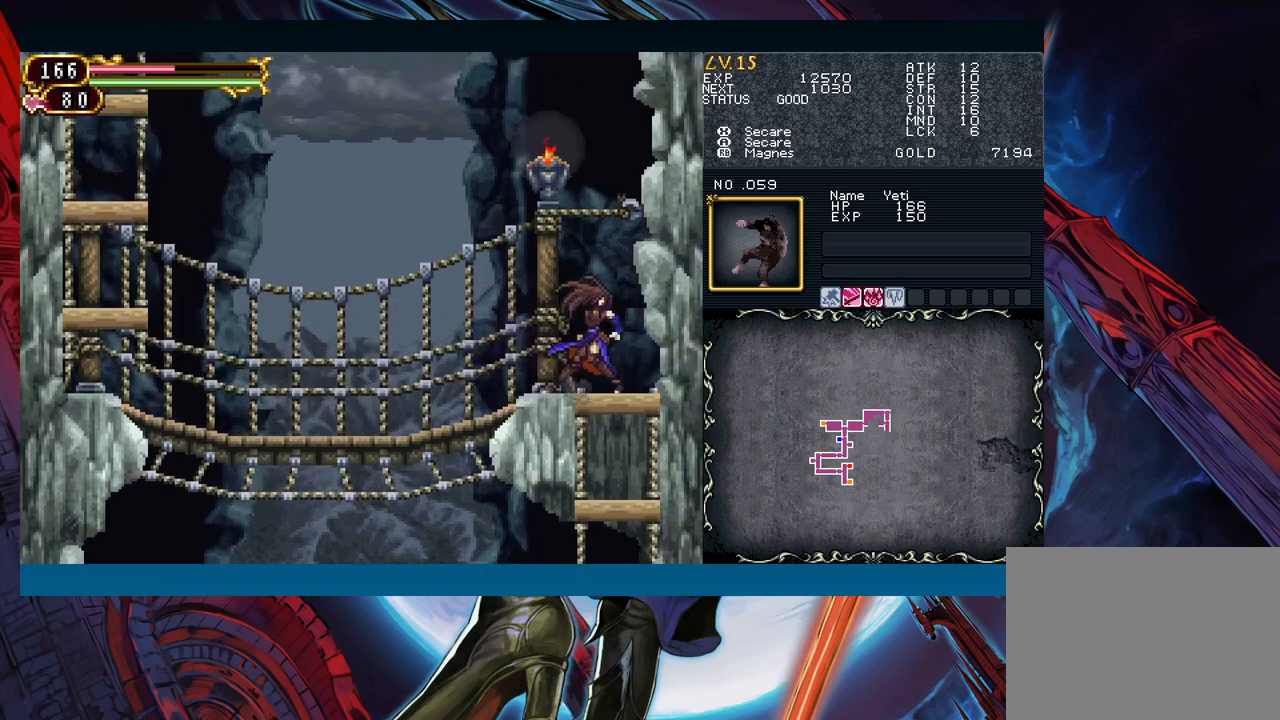
{"buttons": ["B"], "left_stick": "down-right", "events": [[150, "B", "down"], [250, "B", "up"], [483, "B", "down"]]}
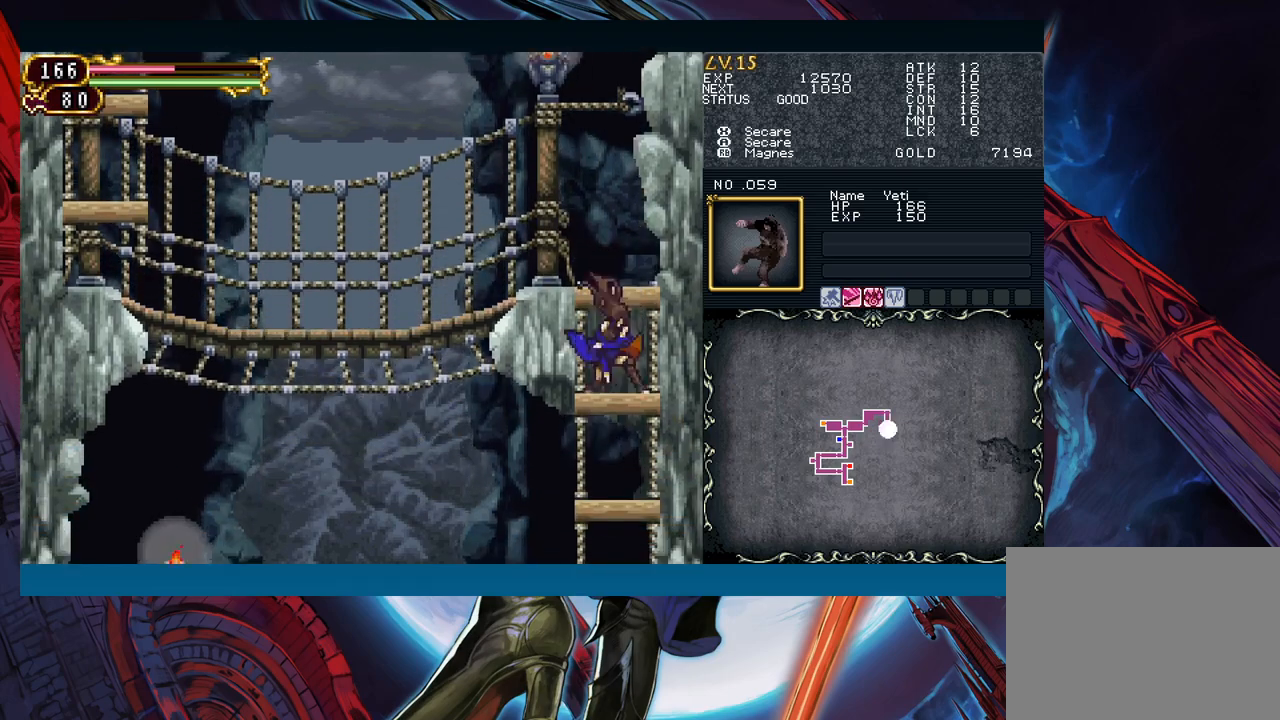
{"buttons": [], "left_stick": "down", "events": [[100, "B", "up"], [200, "left_stick", "down"], [317, "B", "down"], [417, "B", "up"]]}
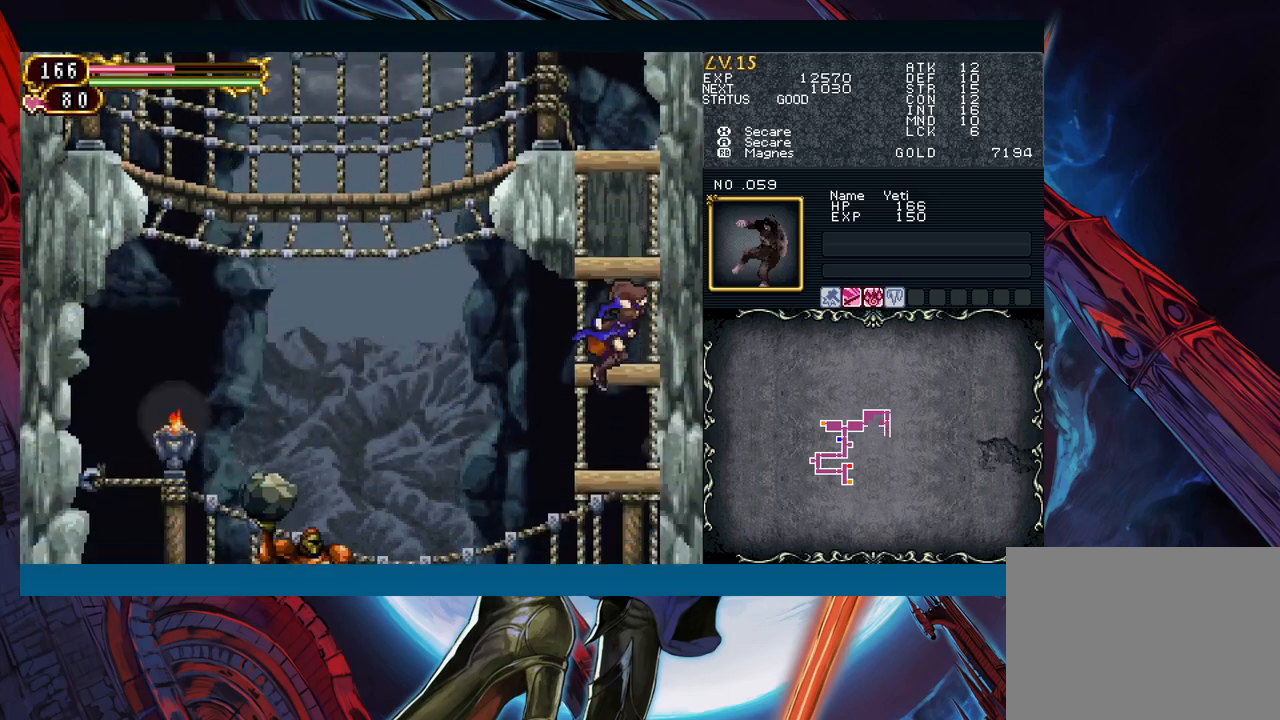
{"buttons": [], "left_stick": "center", "events": [[300, "B", "down"], [367, "B", "up"], [467, "left_stick", "center"]]}
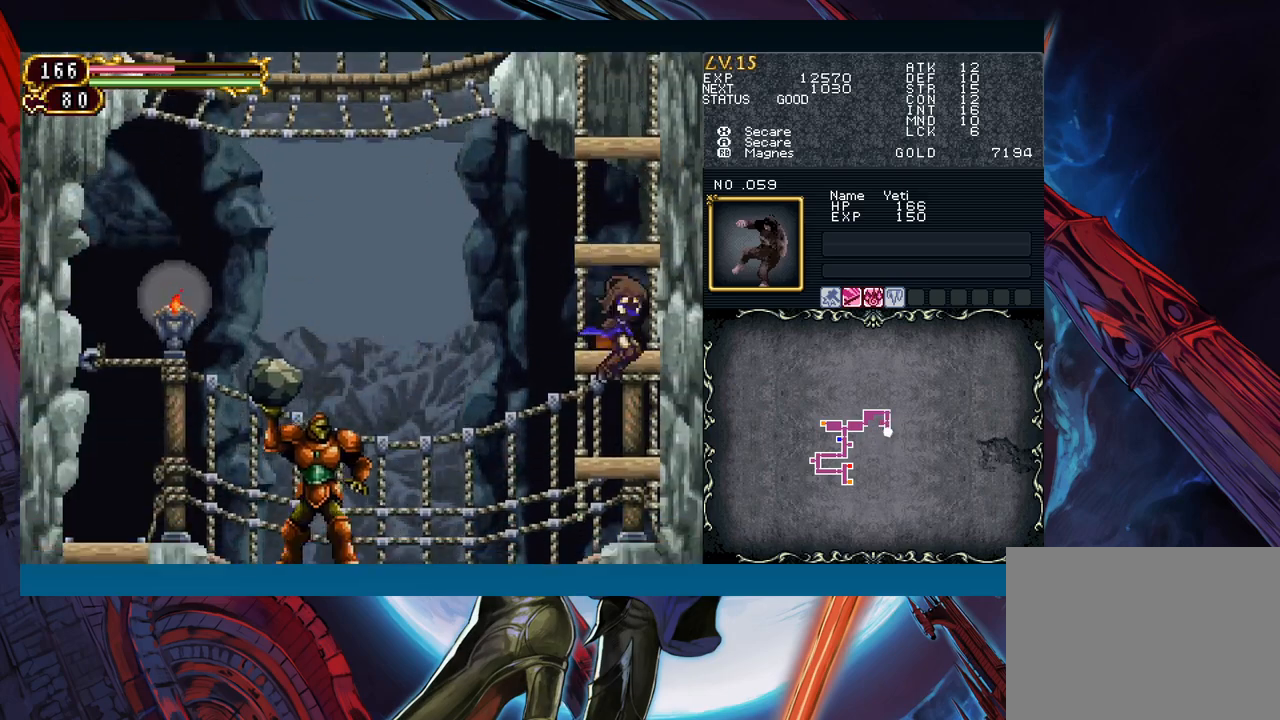
{"buttons": [], "left_stick": "center", "events": [[50, "START", "down"], [133, "START", "up"], [233, "A", "down"], [317, "A", "up"], [367, "A", "down"], [450, "A", "up"]]}
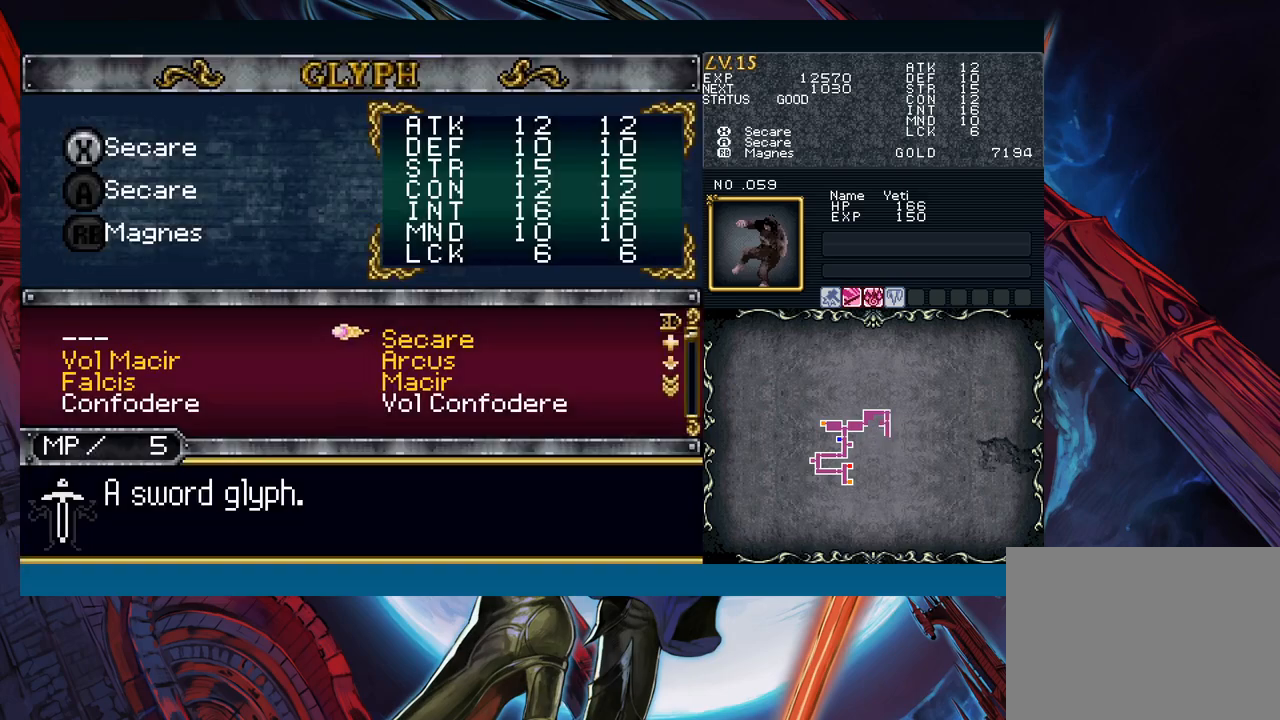
{"buttons": ["A"], "left_stick": "center", "events": [[100, "A", "down"], [200, "A", "up"], [450, "A", "down"]]}
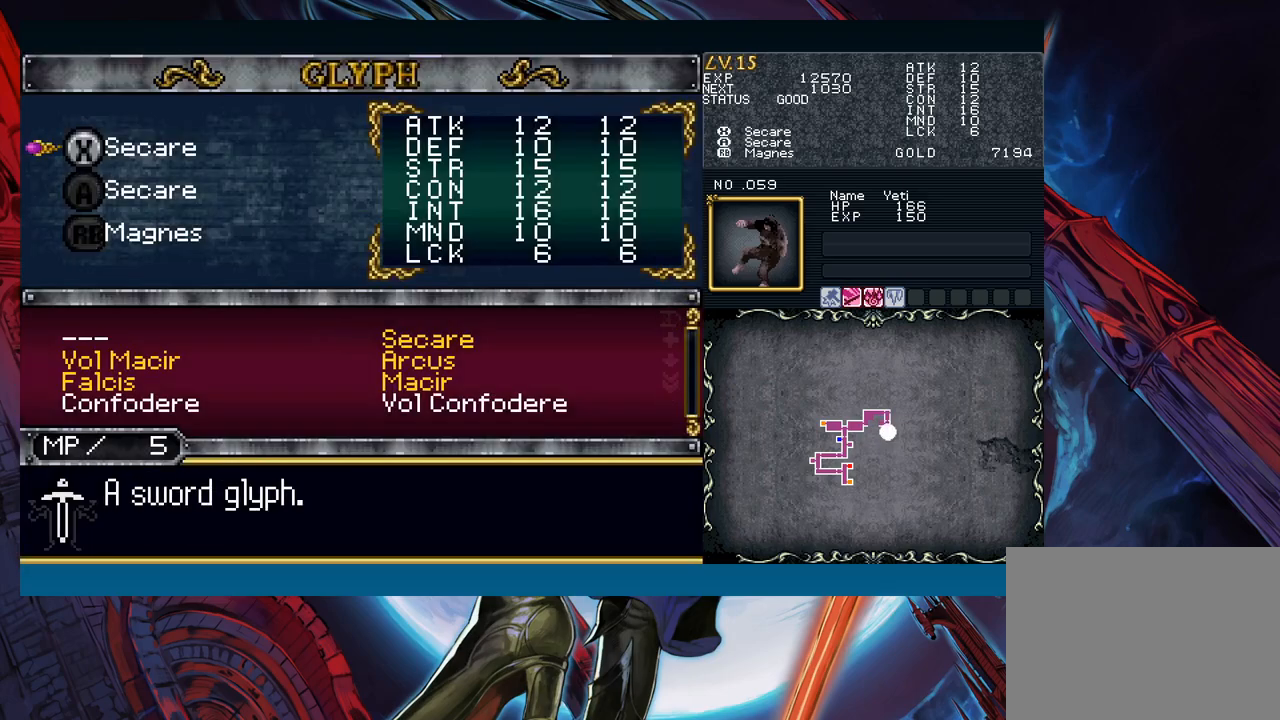
{"buttons": [], "left_stick": "center", "events": [[17, "A", "up"], [33, "left_stick", "down"], [133, "left_stick", "left"], [200, "A", "down"], [217, "left_stick", "center"], [250, "A", "up"], [350, "left_stick", "down"], [417, "A", "down"], [450, "left_stick", "center"], [483, "A", "up"]]}
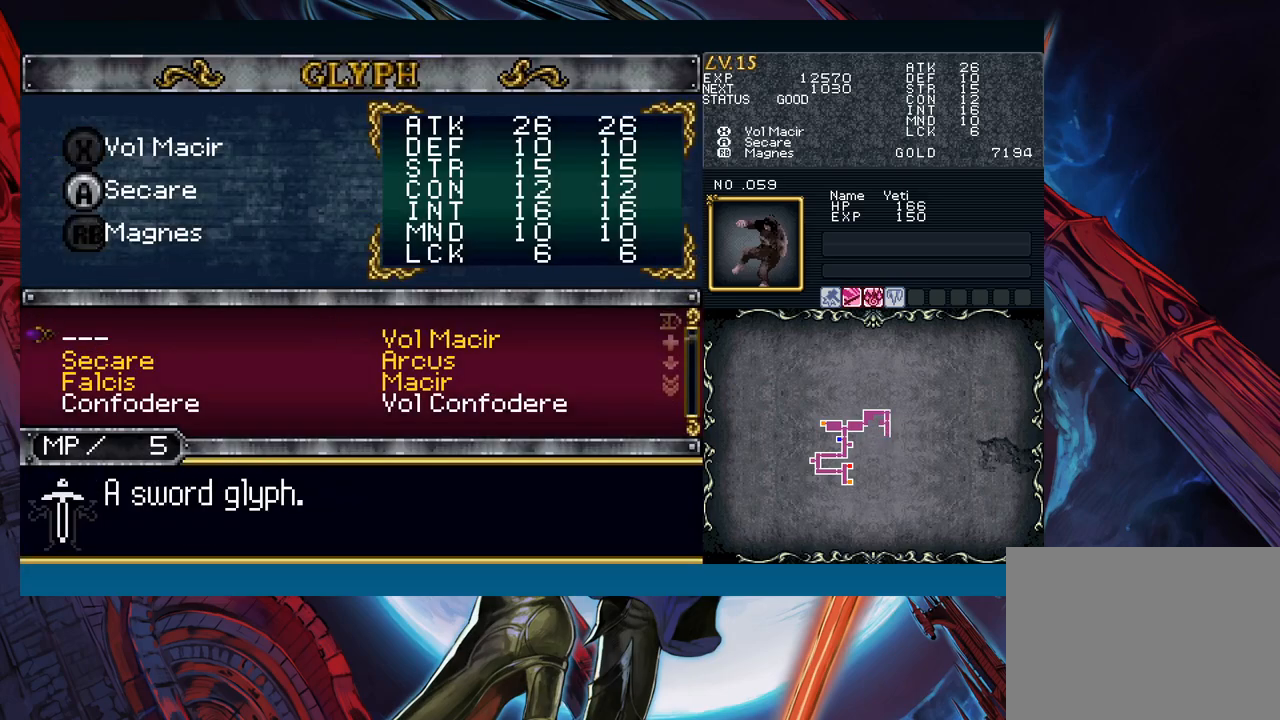
{"buttons": [], "left_stick": "center", "events": [[17, "left_stick", "right"], [150, "left_stick", "up"], [200, "A", "down"], [233, "left_stick", "center"], [283, "A", "up"], [350, "B", "down"], [450, "B", "up"]]}
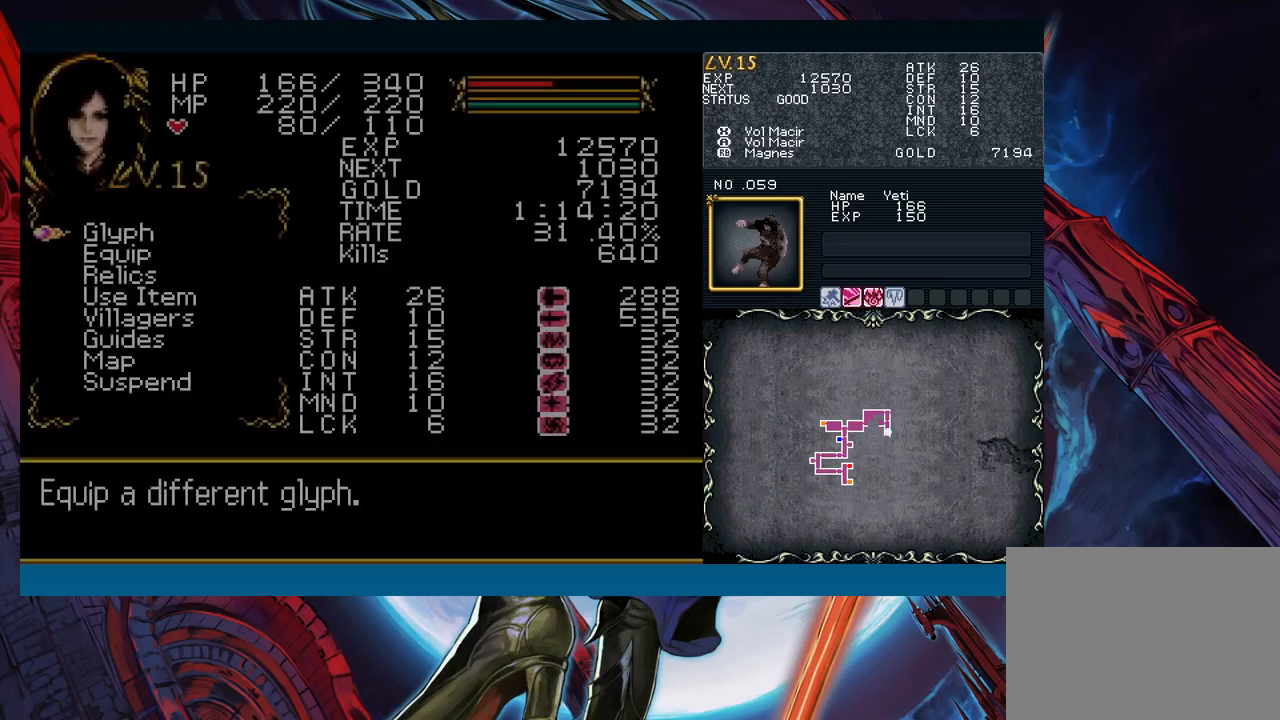
{"buttons": [], "left_stick": "left", "events": [[83, "B", "down"], [133, "left_stick", "left"], [167, "B", "up"]]}
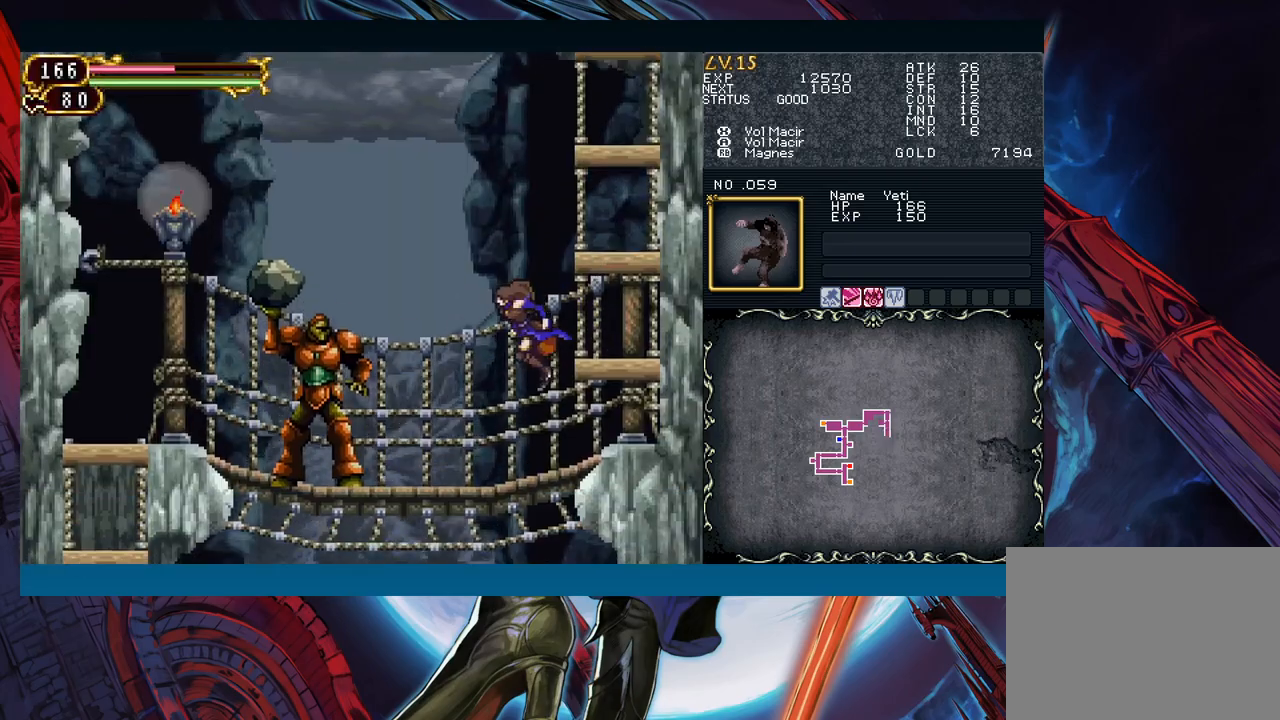
{"buttons": [], "left_stick": "center", "events": [[250, "X", "down"], [317, "left_stick", "center"], [367, "X", "up"]]}
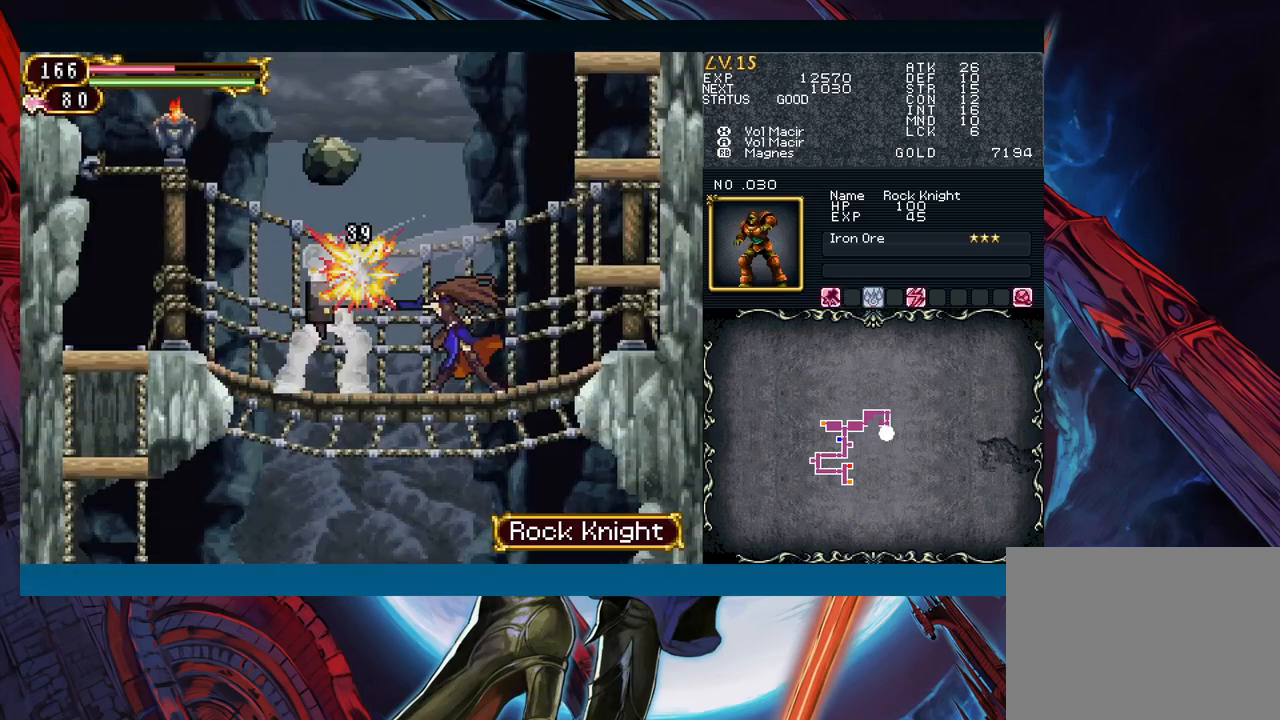
{"buttons": [], "left_stick": "center", "events": [[33, "A", "down"], [150, "A", "up"], [317, "X", "down"], [400, "X", "up"]]}
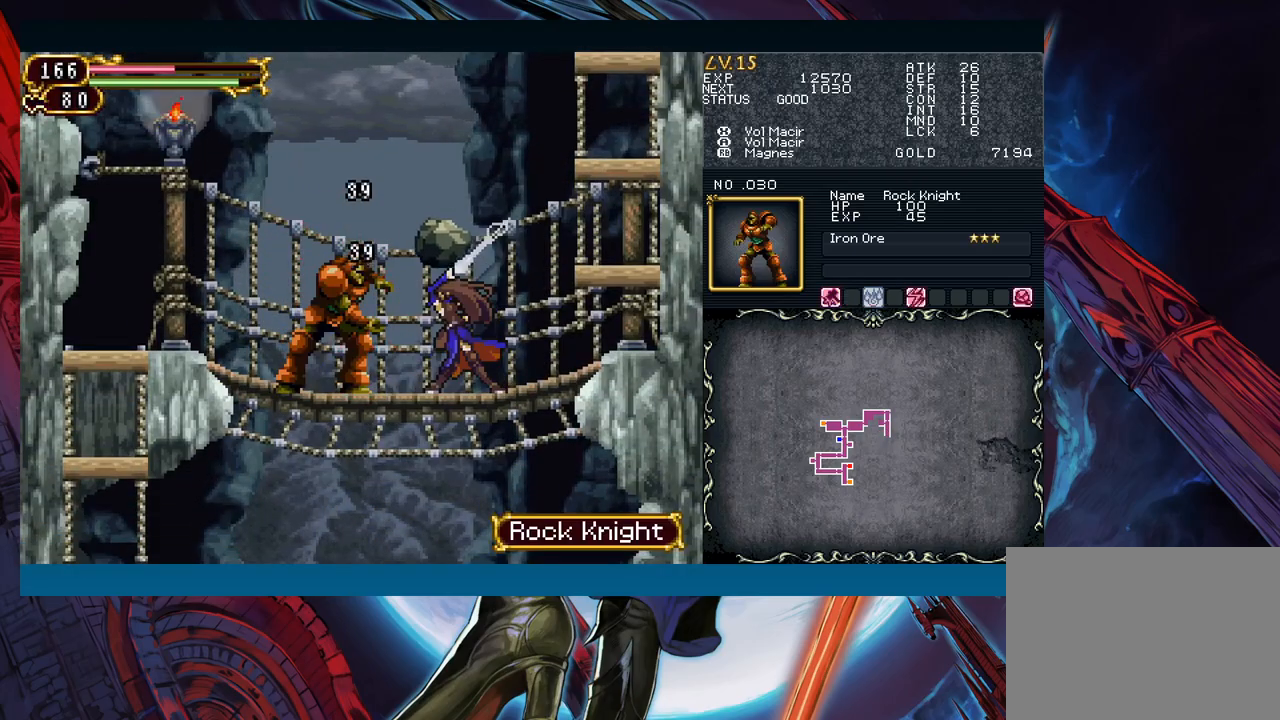
{"buttons": [], "left_stick": "left", "events": [[83, "A", "down"], [250, "A", "up"], [350, "left_stick", "left"]]}
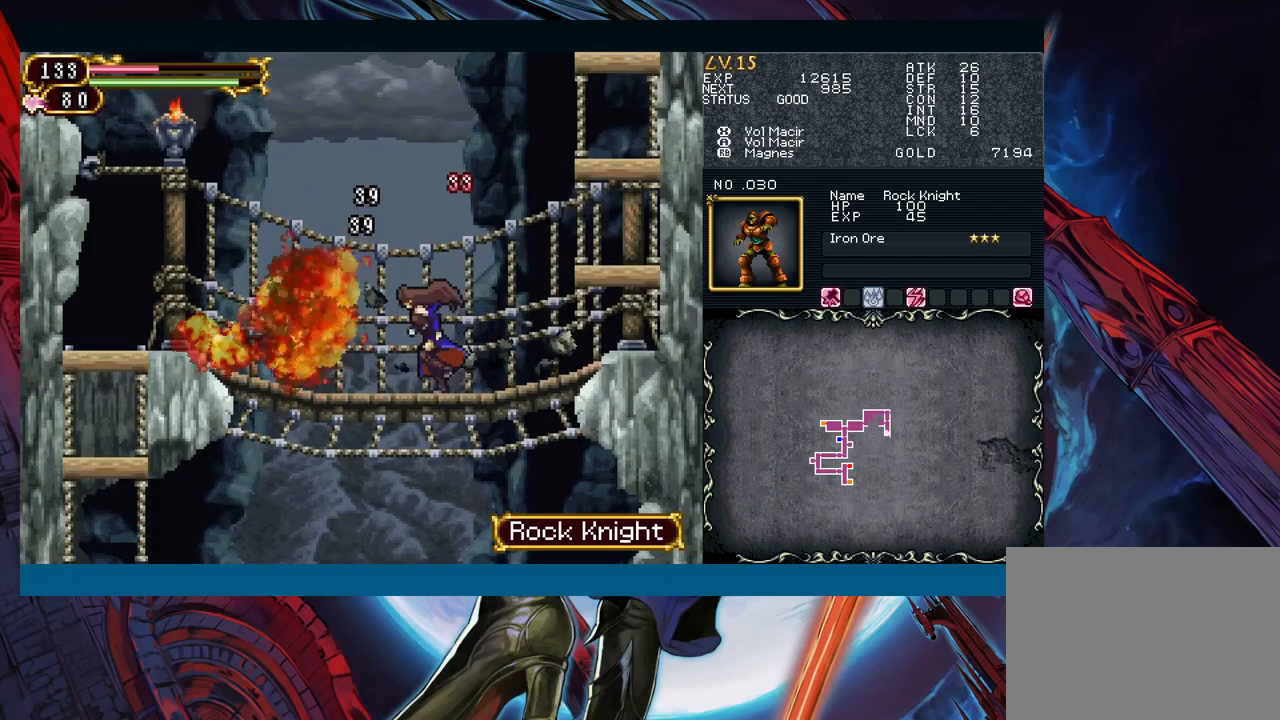
{"buttons": ["A", "B"], "left_stick": "left", "events": [[67, "left_stick", "right"], [83, "Y", "down"], [117, "B", "down"], [117, "Y", "up"], [150, "B", "up"], [167, "left_stick", "left"], [400, "B", "down"], [467, "A", "down"]]}
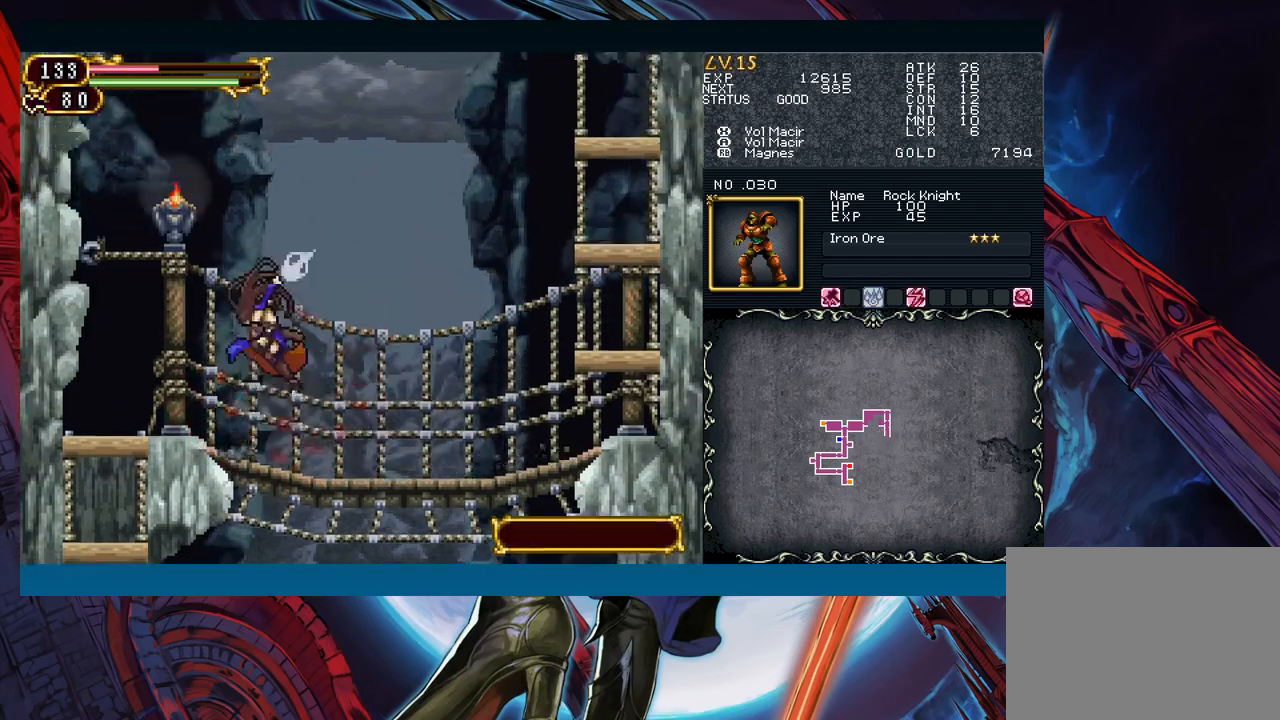
{"buttons": [], "left_stick": "left", "events": [[183, "A", "up"], [200, "B", "up"]]}
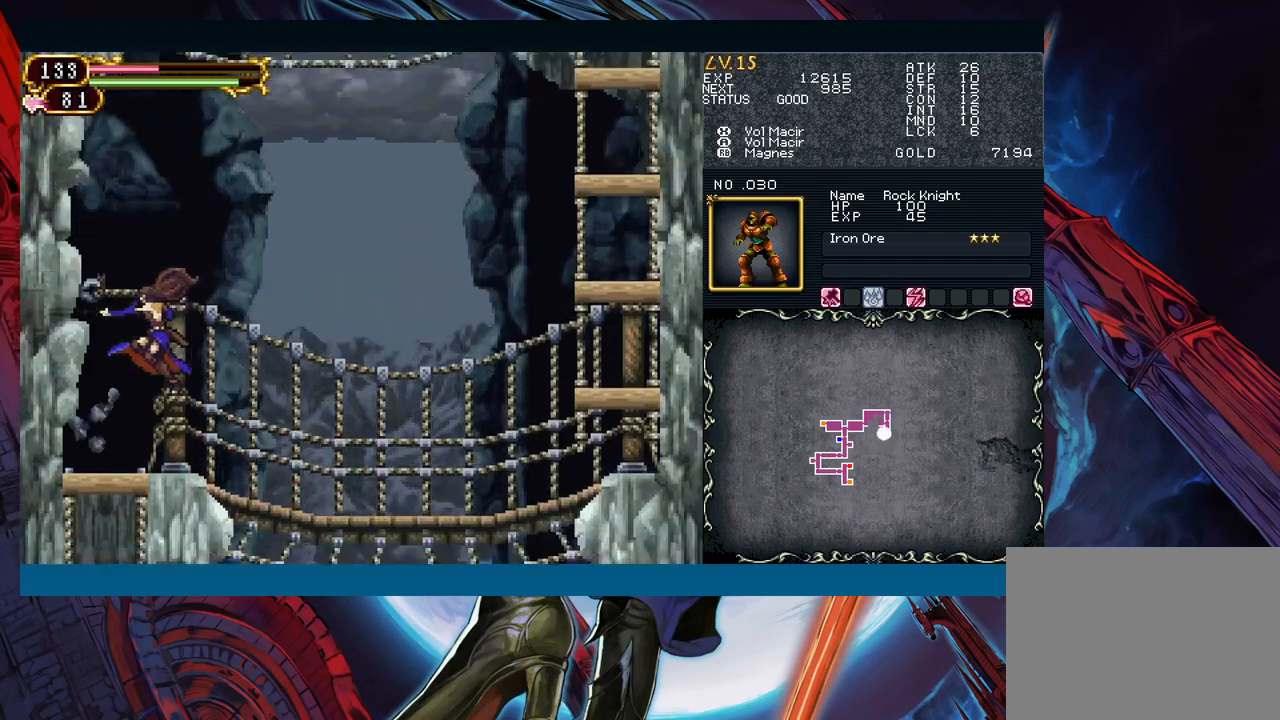
{"buttons": ["B"], "left_stick": "down", "events": [[117, "left_stick", "down-left"], [167, "B", "down"], [233, "B", "up"], [250, "left_stick", "down"], [500, "B", "down"]]}
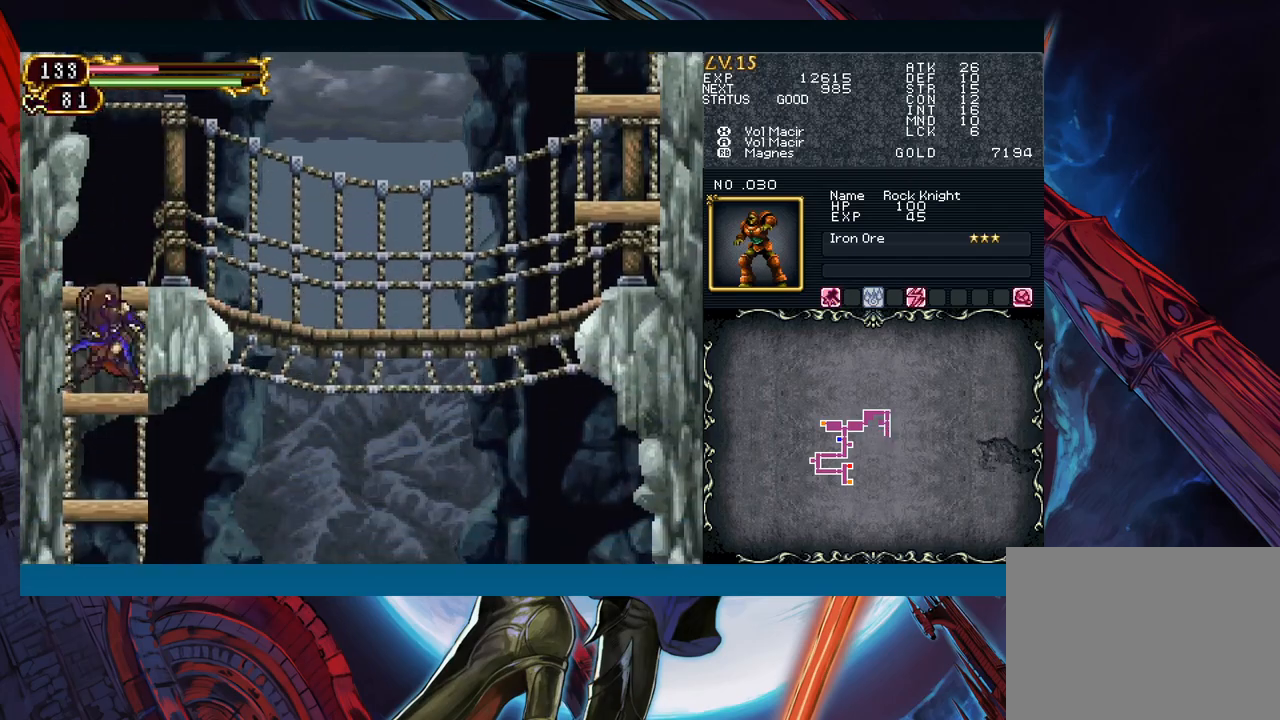
{"buttons": [], "left_stick": "down", "events": [[83, "B", "up"], [317, "B", "down"], [417, "B", "up"]]}
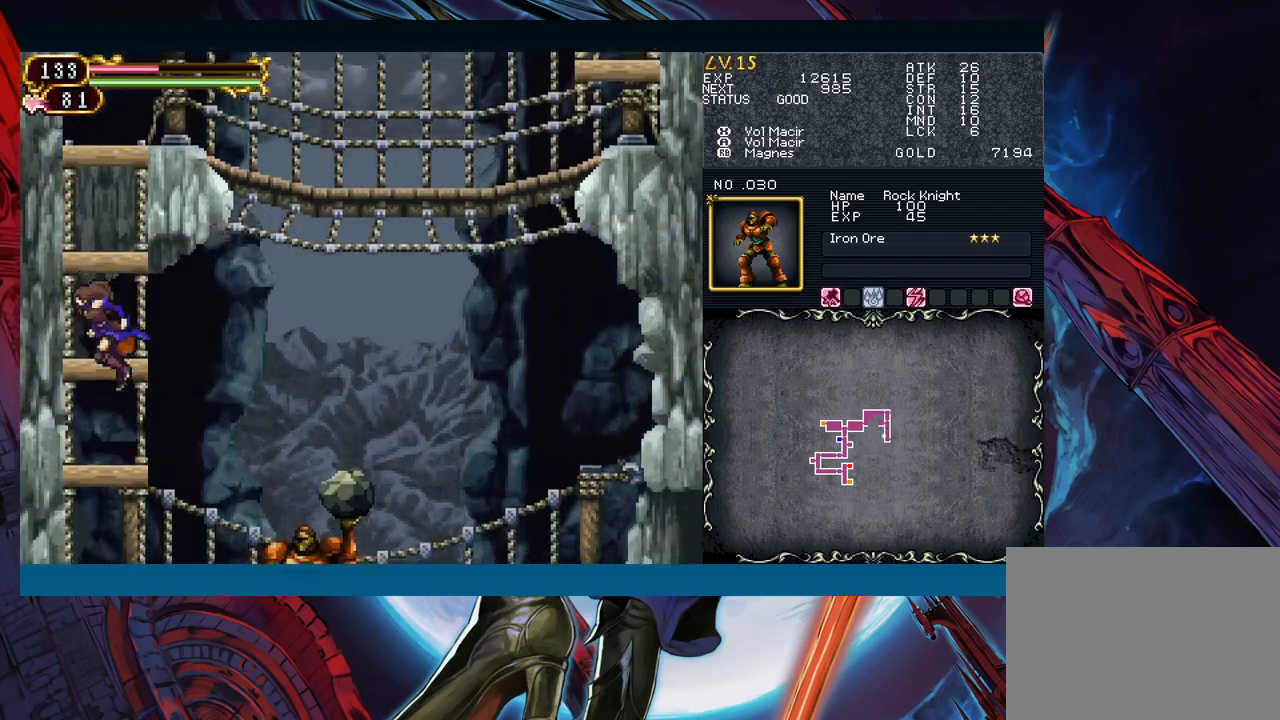
{"buttons": [], "left_stick": "down", "events": [[150, "B", "down"], [250, "B", "up"]]}
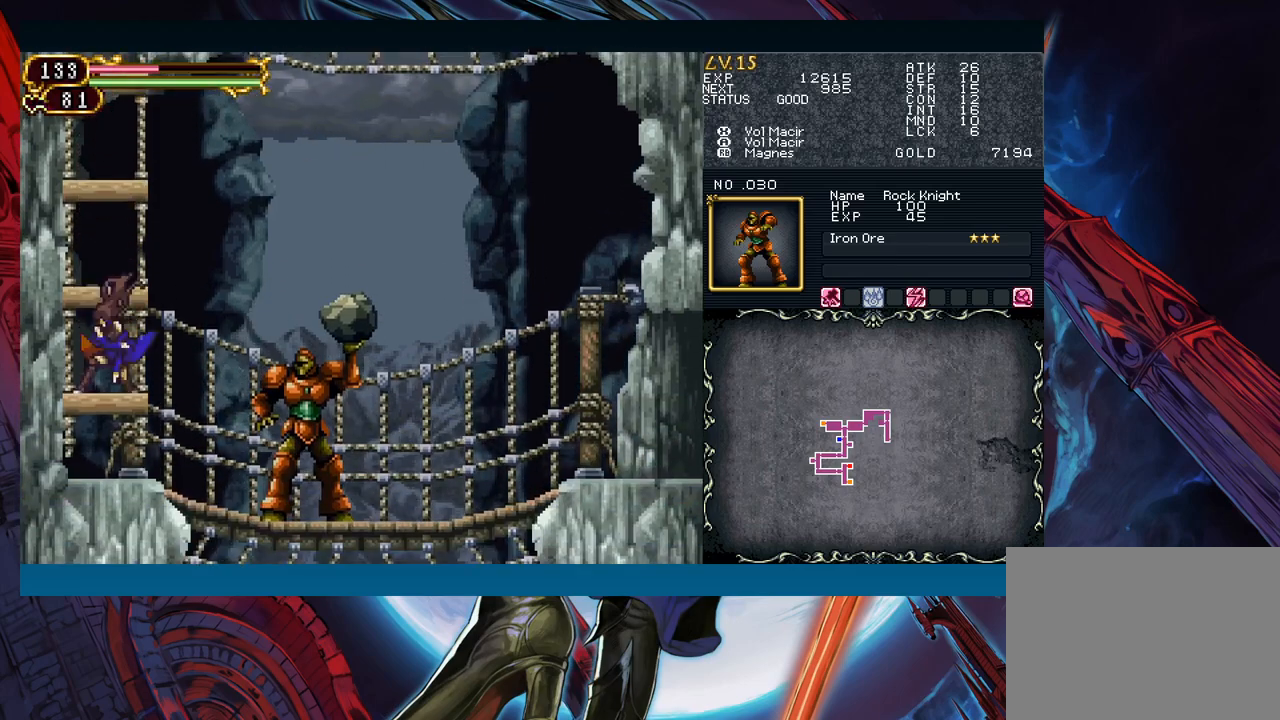
{"buttons": [], "left_stick": "right", "events": [[17, "B", "down"], [117, "B", "up"], [283, "left_stick", "right"]]}
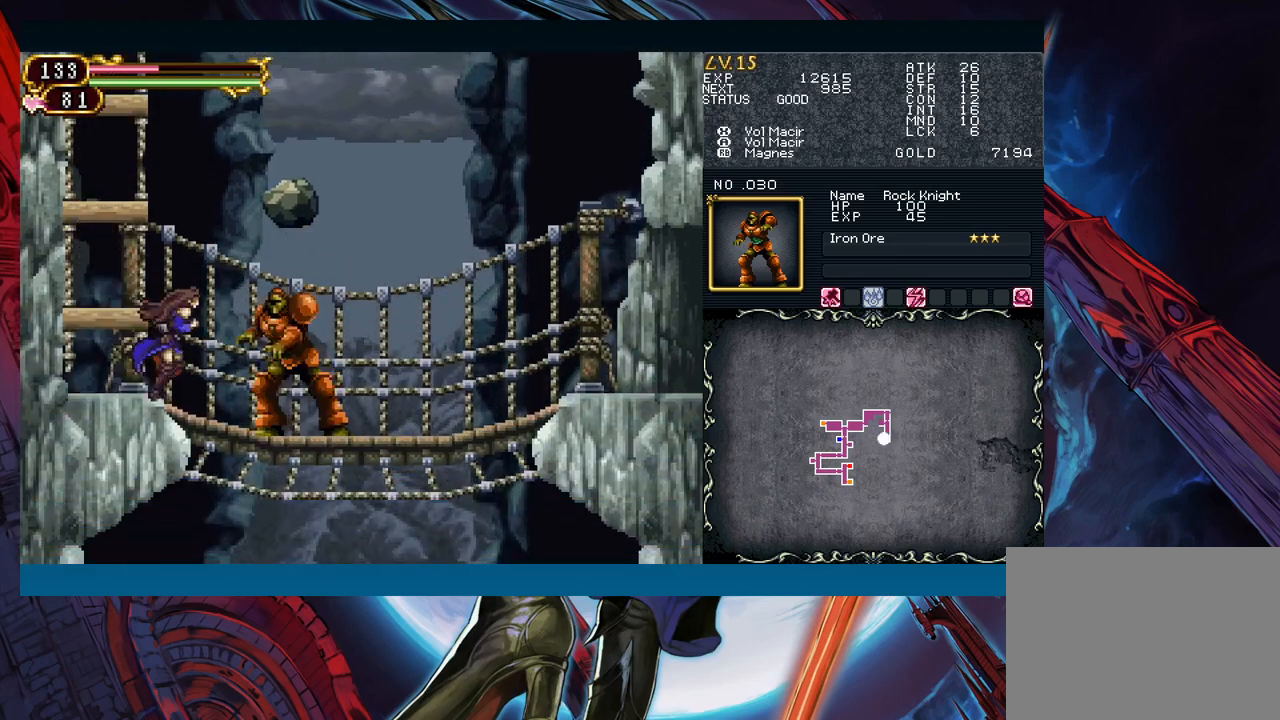
{"buttons": ["A"], "left_stick": "center", "events": [[117, "X", "down"], [167, "left_stick", "center"], [217, "X", "up"], [450, "A", "down"]]}
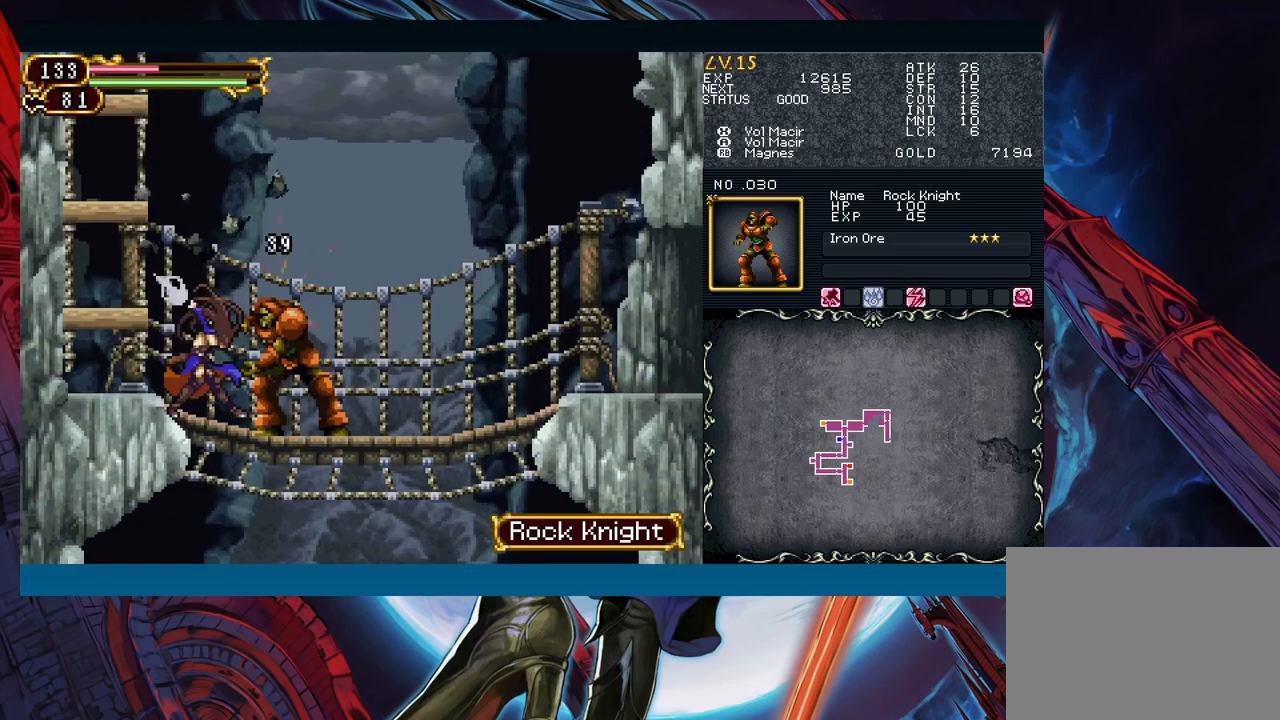
{"buttons": [], "left_stick": "center", "events": [[67, "A", "up"], [233, "Y", "down"], [367, "Y", "up"]]}
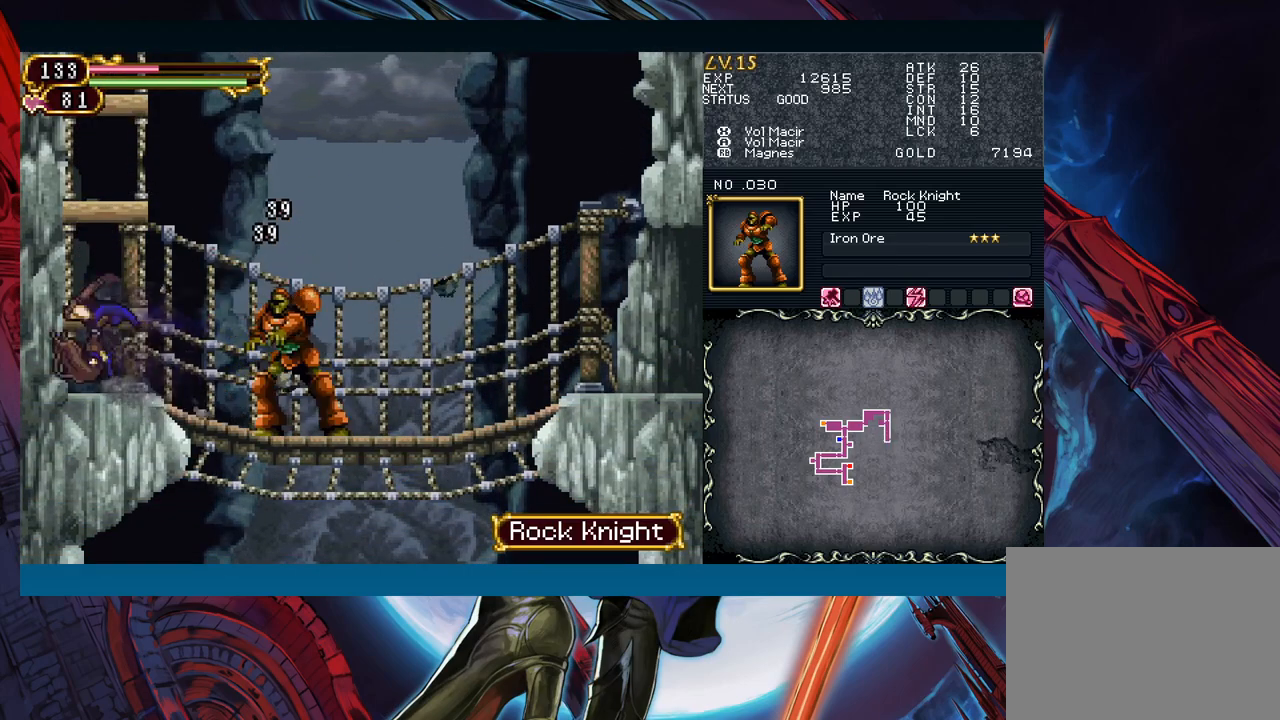
{"buttons": ["A"], "left_stick": "right", "events": [[17, "left_stick", "down"], [167, "left_stick", "right"], [417, "B", "down"], [450, "B", "up"], [467, "A", "down"]]}